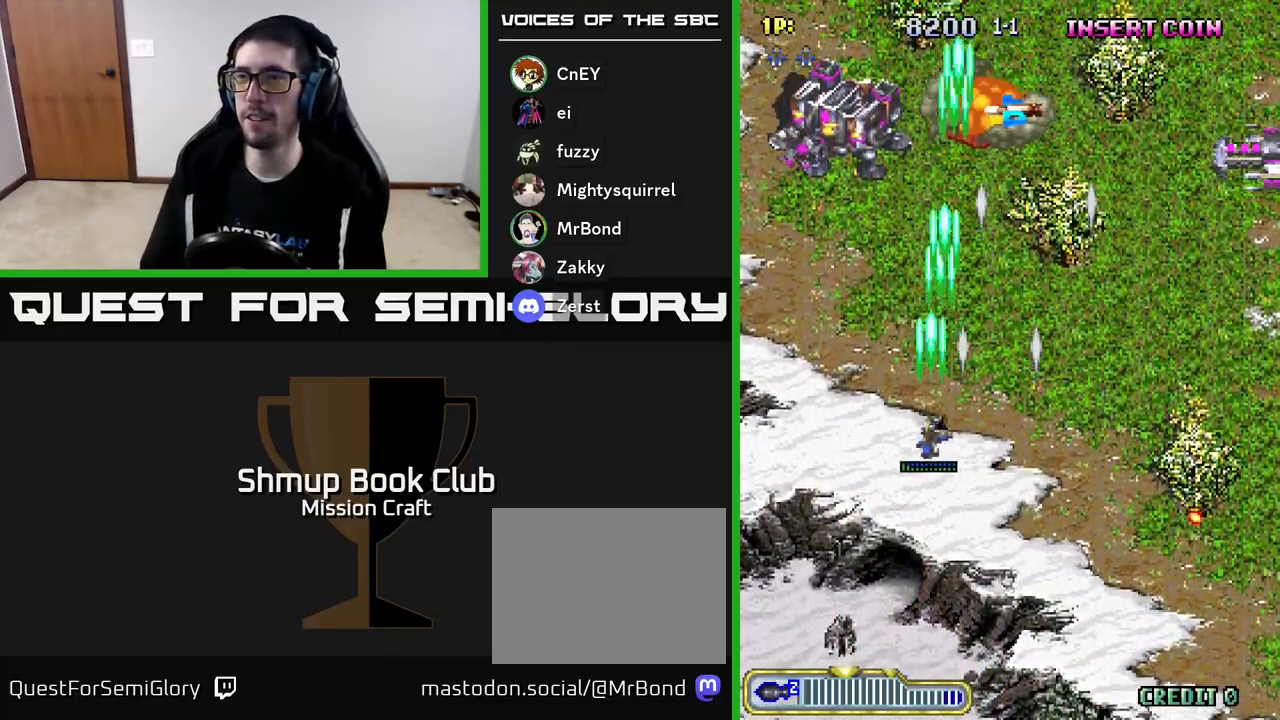
Gameplay with a controller (Xbox layout); each line is a JSON object with the inputs held at the frame after it. "events" lists button and stick changes between this image and that frame as [ms after this image, input, new state], when the widget could be followed in between. Not read: right_stick.
{"buttons": ["R2", "DPAD_DOWN", "DPAD_RIGHT"], "left_stick": "center", "events": [[367, "DPAD_DOWN", "down"], [383, "DPAD_LEFT", "up"], [467, "DPAD_RIGHT", "down"]]}
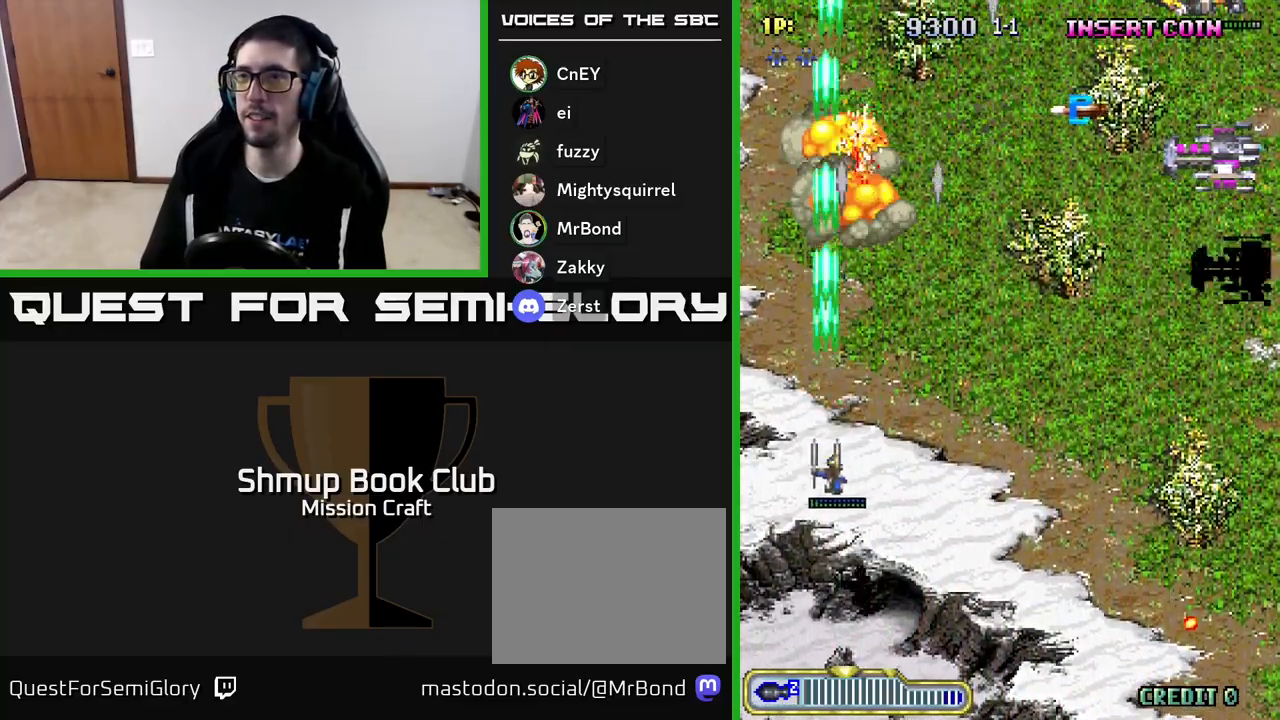
{"buttons": ["R2", "DPAD_RIGHT"], "left_stick": "center", "events": [[250, "DPAD_DOWN", "up"]]}
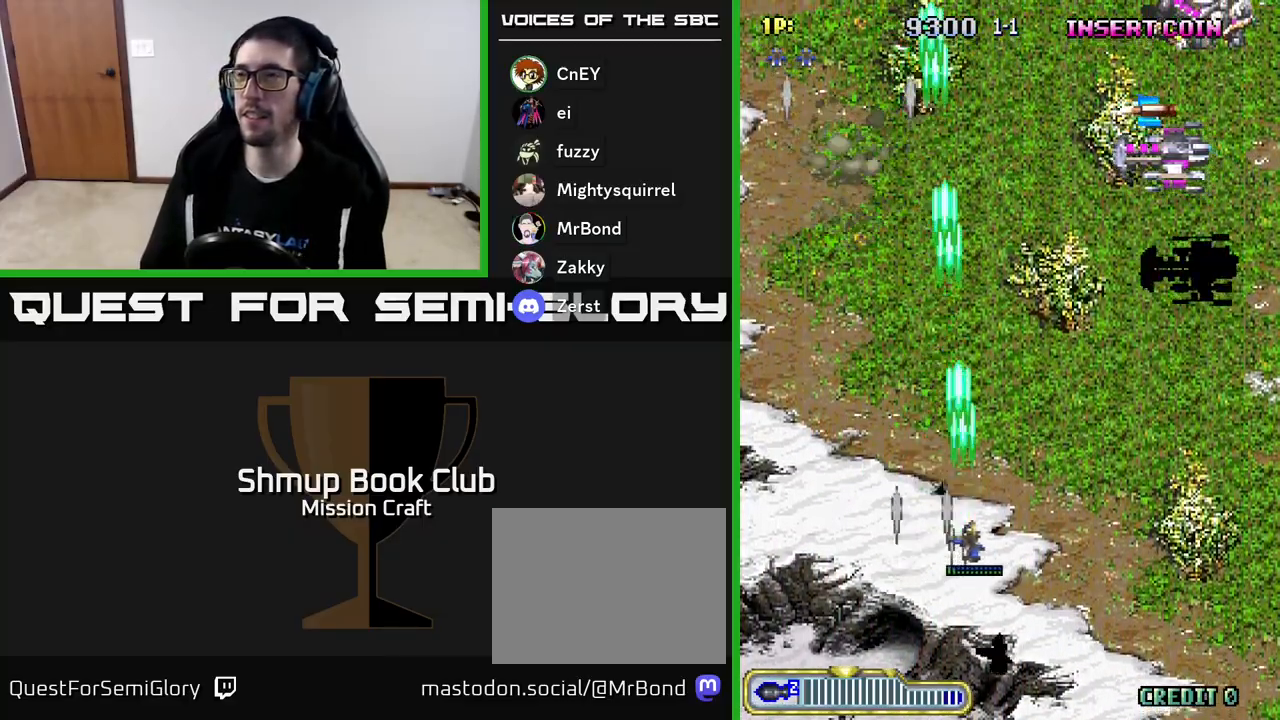
{"buttons": ["R2", "DPAD_UP"], "left_stick": "center", "events": [[367, "DPAD_UP", "down"], [433, "DPAD_RIGHT", "up"]]}
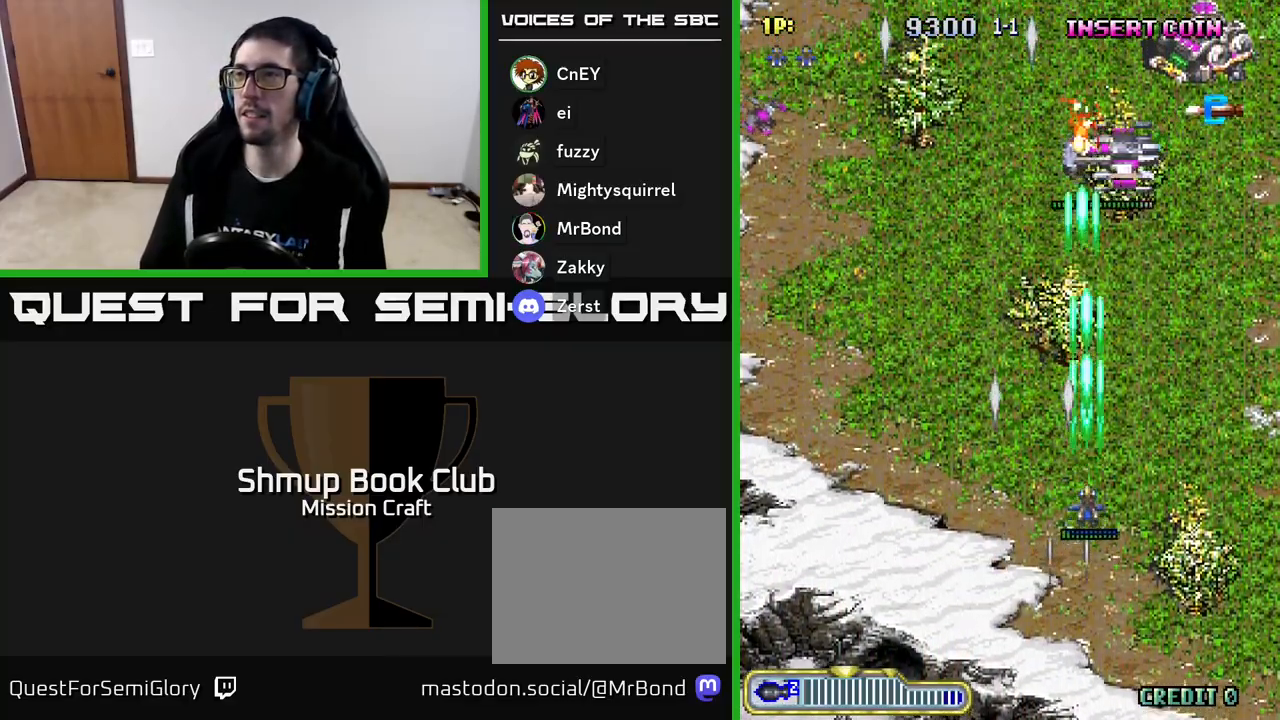
{"buttons": ["R2", "DPAD_DOWN", "DPAD_LEFT"], "left_stick": "center", "events": [[267, "DPAD_LEFT", "down"], [300, "DPAD_UP", "up"], [433, "DPAD_DOWN", "down"]]}
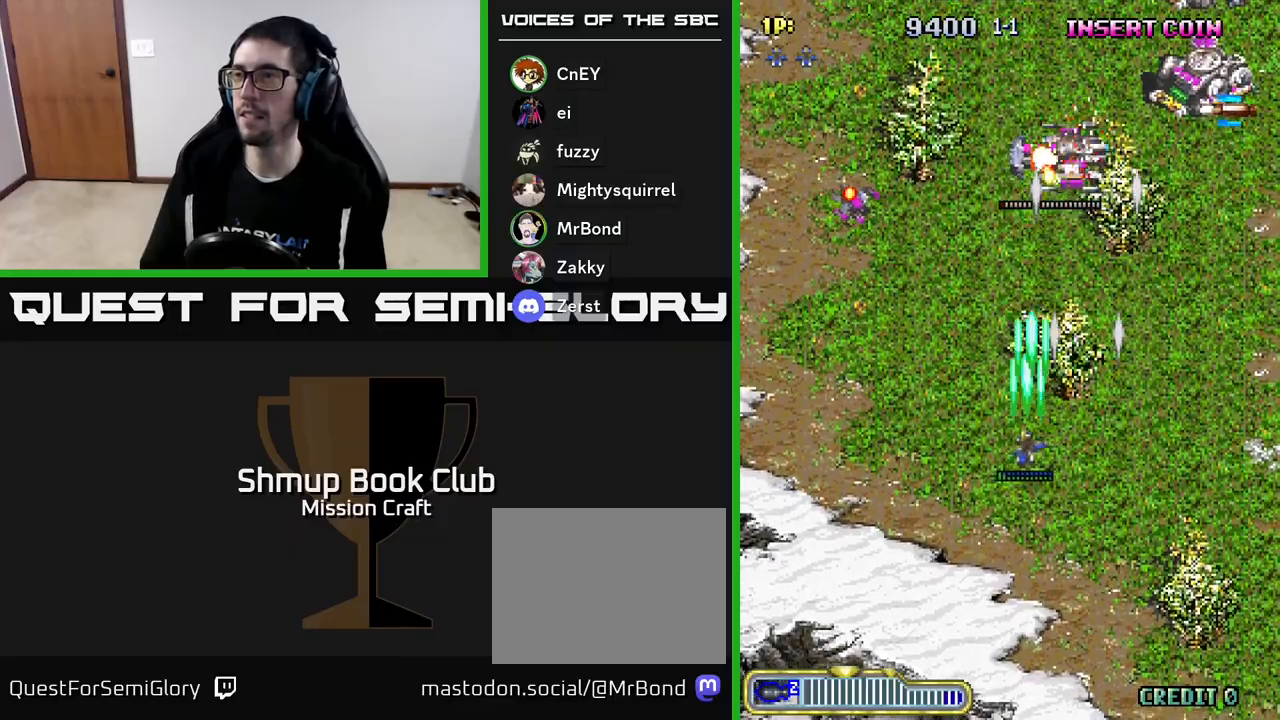
{"buttons": ["R2", "DPAD_RIGHT"], "left_stick": "center", "events": [[267, "DPAD_LEFT", "up"], [383, "DPAD_RIGHT", "down"], [450, "DPAD_DOWN", "up"]]}
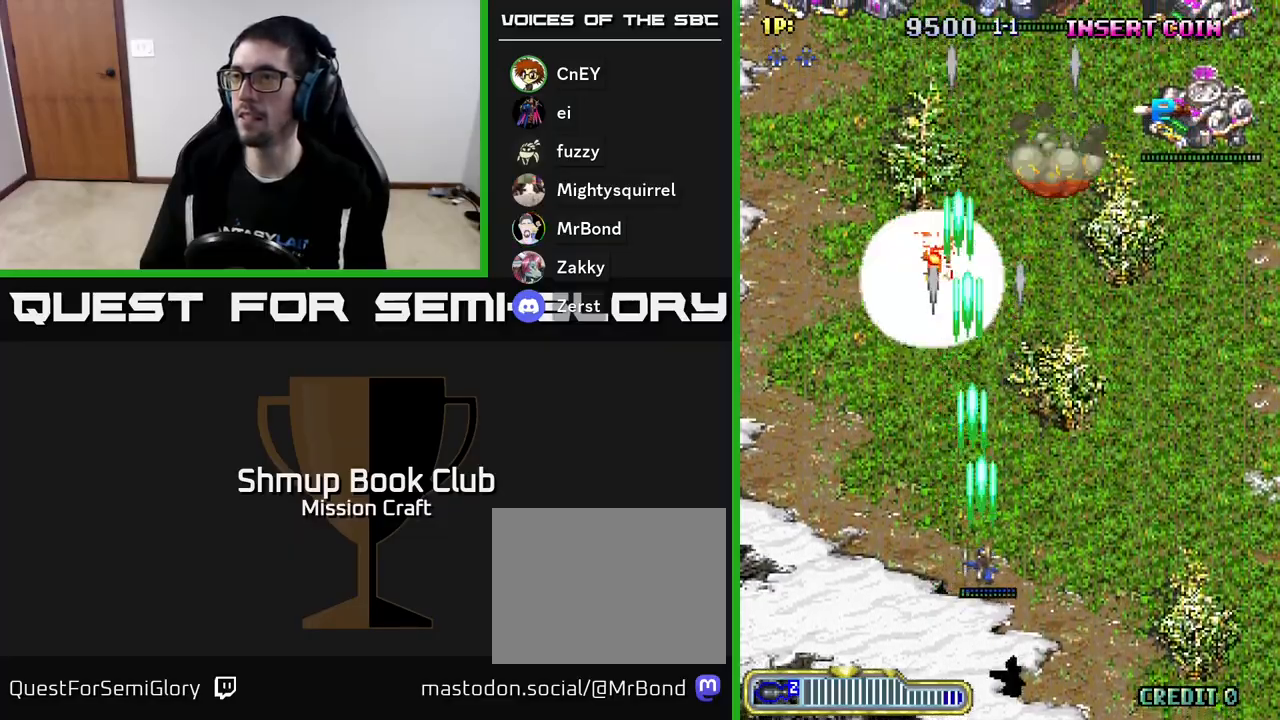
{"buttons": ["R2", "DPAD_UP", "DPAD_RIGHT"], "left_stick": "center", "events": [[200, "DPAD_UP", "down"]]}
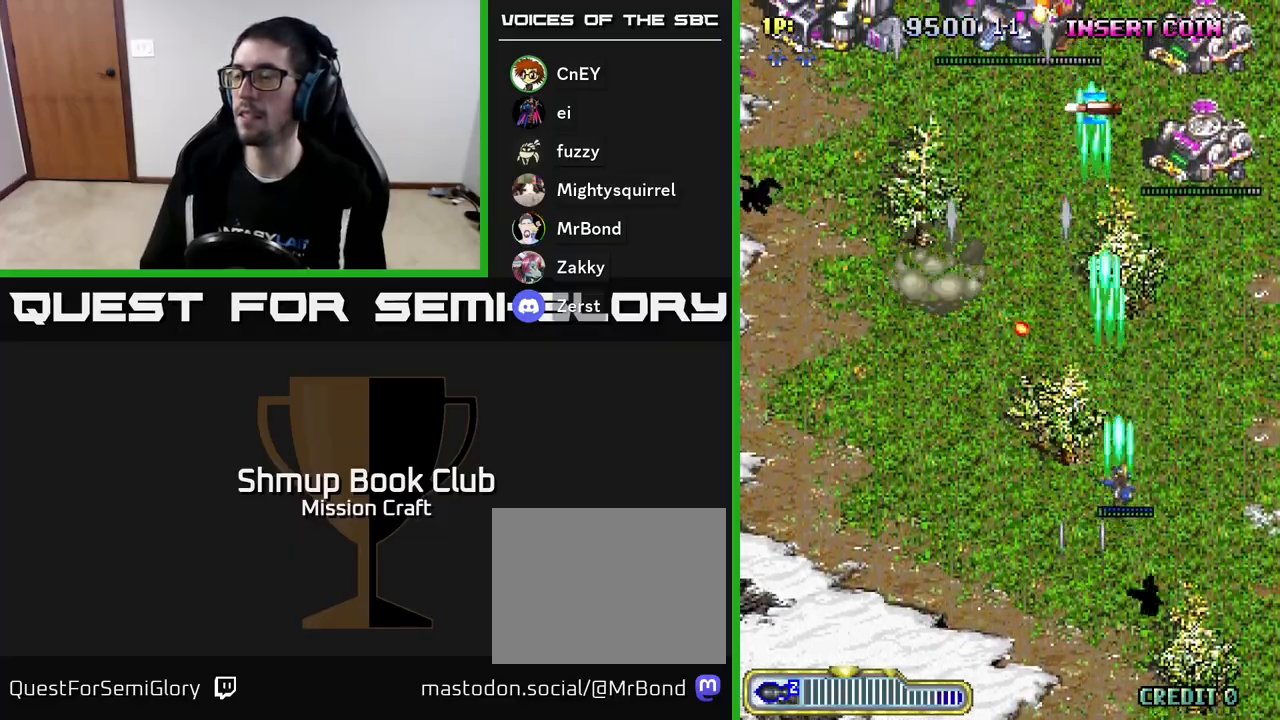
{"buttons": ["R2", "DPAD_UP"], "left_stick": "center", "events": [[300, "DPAD_RIGHT", "up"]]}
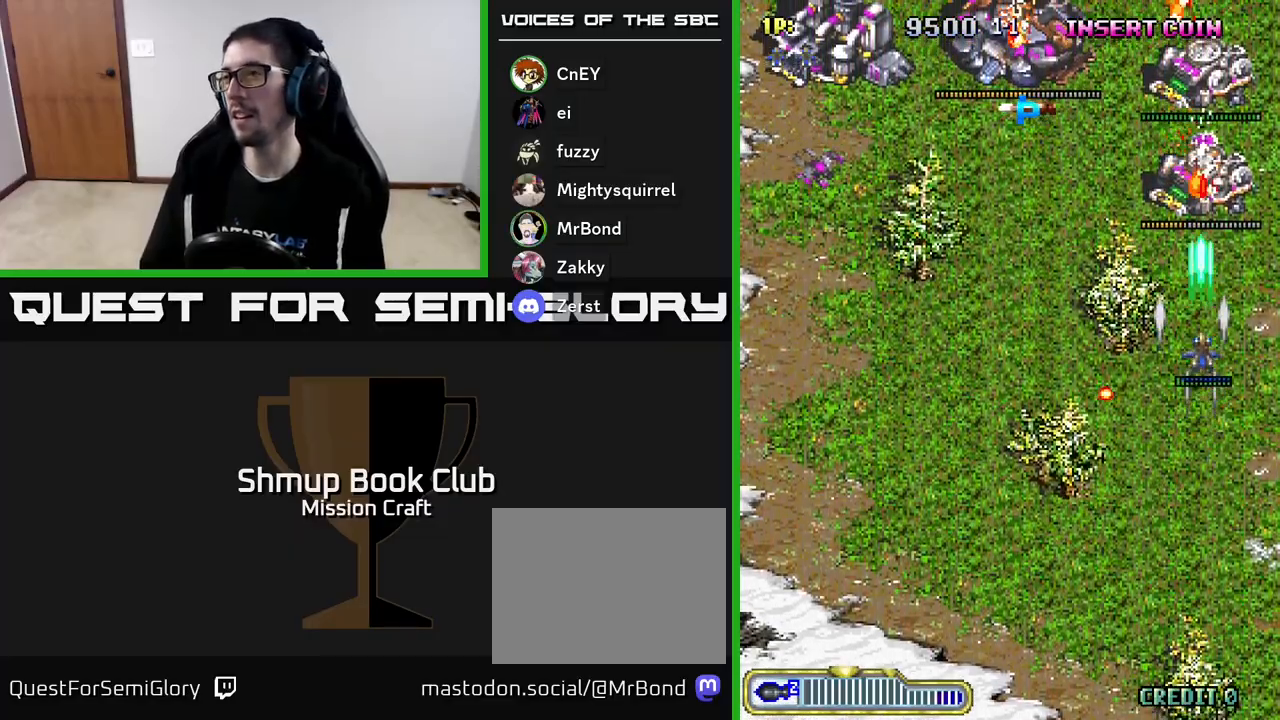
{"buttons": ["R2", "DPAD_DOWN", "DPAD_LEFT"], "left_stick": "center", "events": [[50, "DPAD_LEFT", "down"], [217, "DPAD_UP", "up"], [333, "DPAD_DOWN", "down"]]}
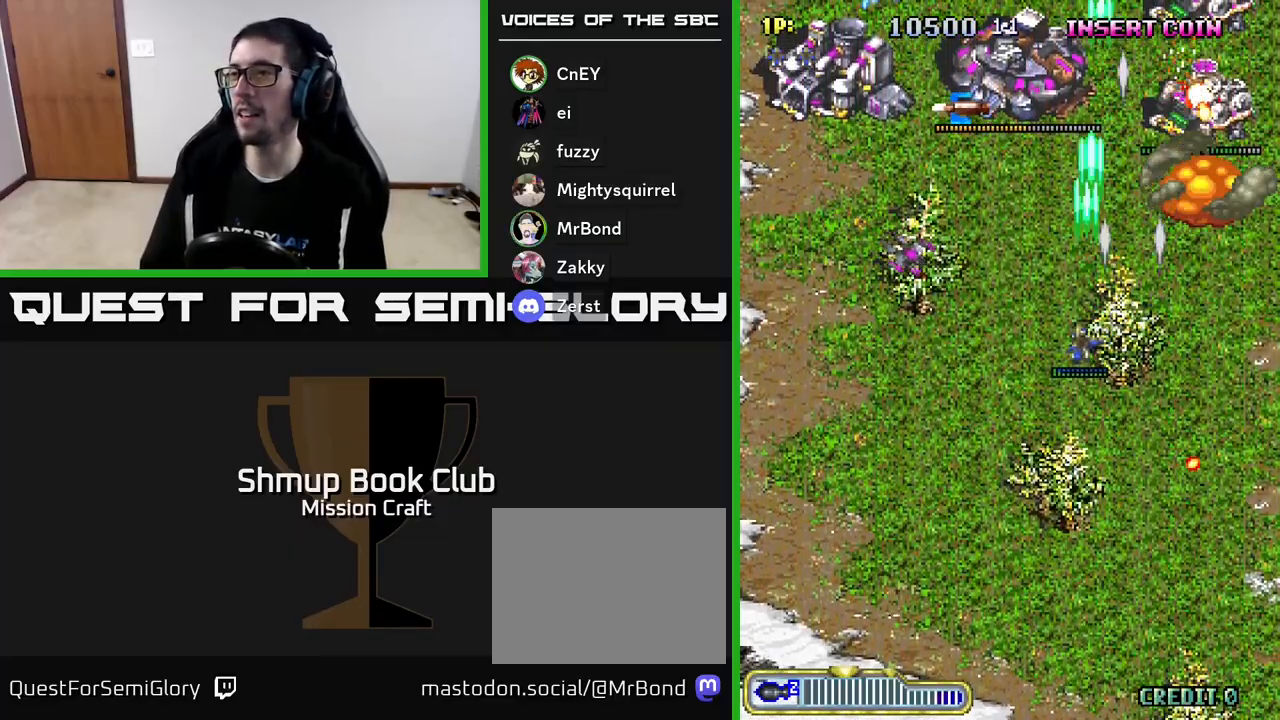
{"buttons": ["R2", "DPAD_LEFT"], "left_stick": "center", "events": [[483, "DPAD_DOWN", "up"]]}
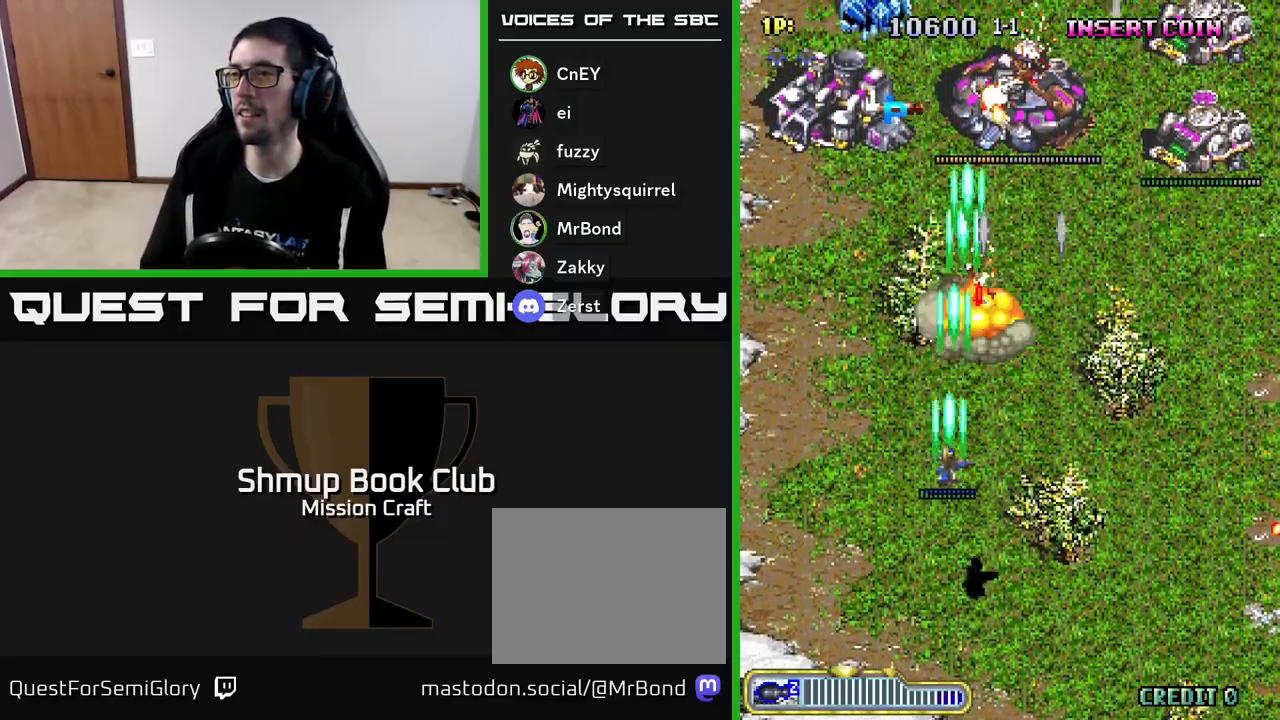
{"buttons": ["R2", "DPAD_UP"], "left_stick": "center", "events": [[50, "DPAD_UP", "down"], [433, "DPAD_LEFT", "up"]]}
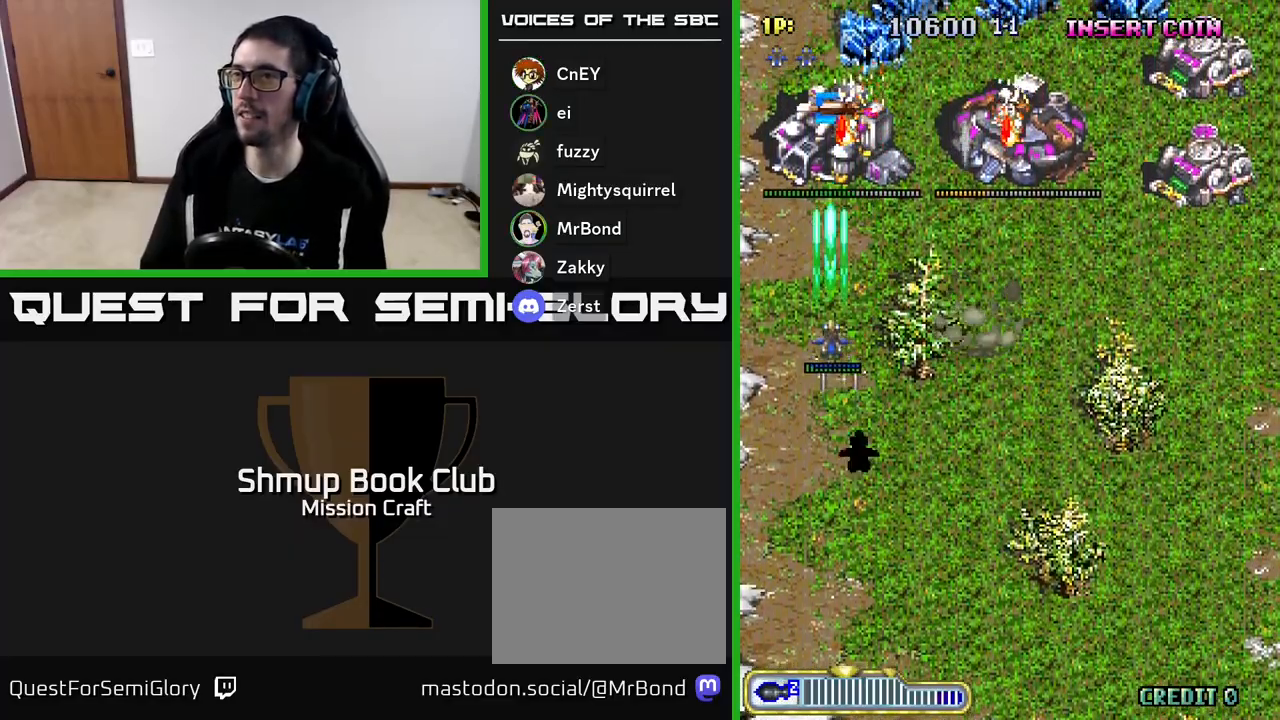
{"buttons": ["R2", "DPAD_UP"], "left_stick": "center", "events": []}
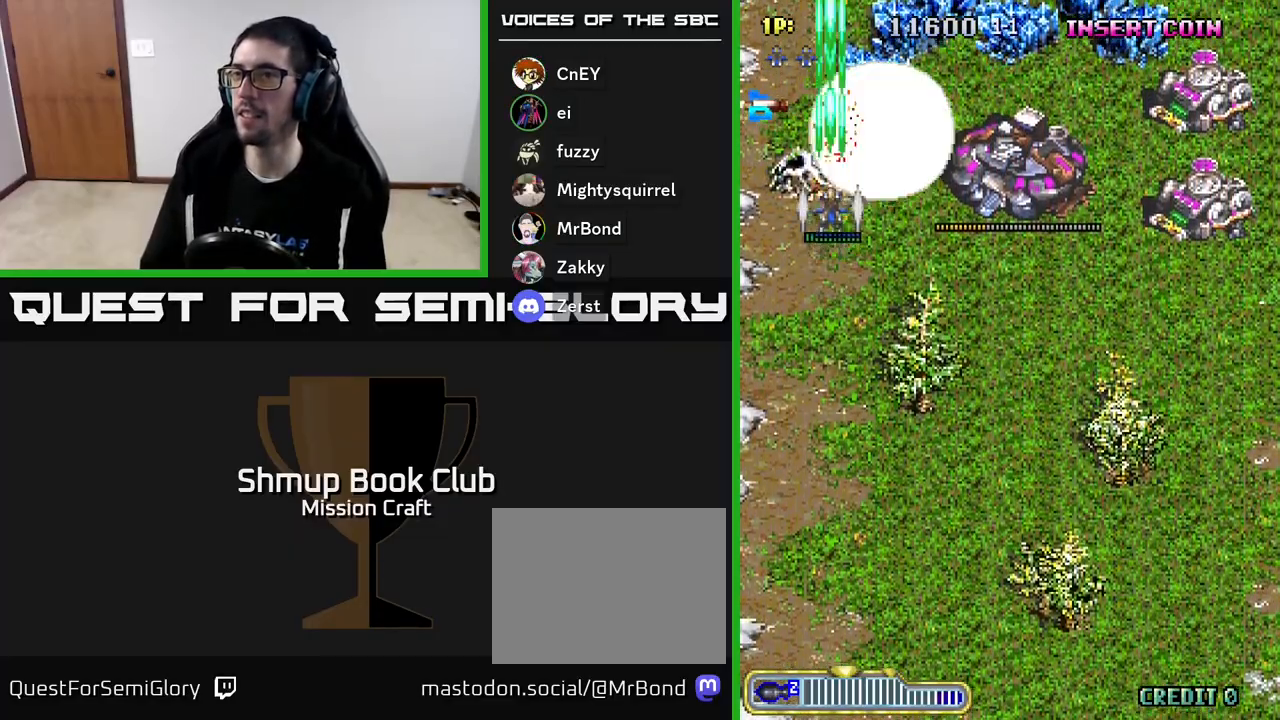
{"buttons": ["R2", "DPAD_DOWN", "DPAD_RIGHT"], "left_stick": "center", "events": [[267, "DPAD_LEFT", "down"], [400, "DPAD_LEFT", "up"], [417, "DPAD_UP", "up"], [433, "DPAD_RIGHT", "down"], [450, "DPAD_DOWN", "down"]]}
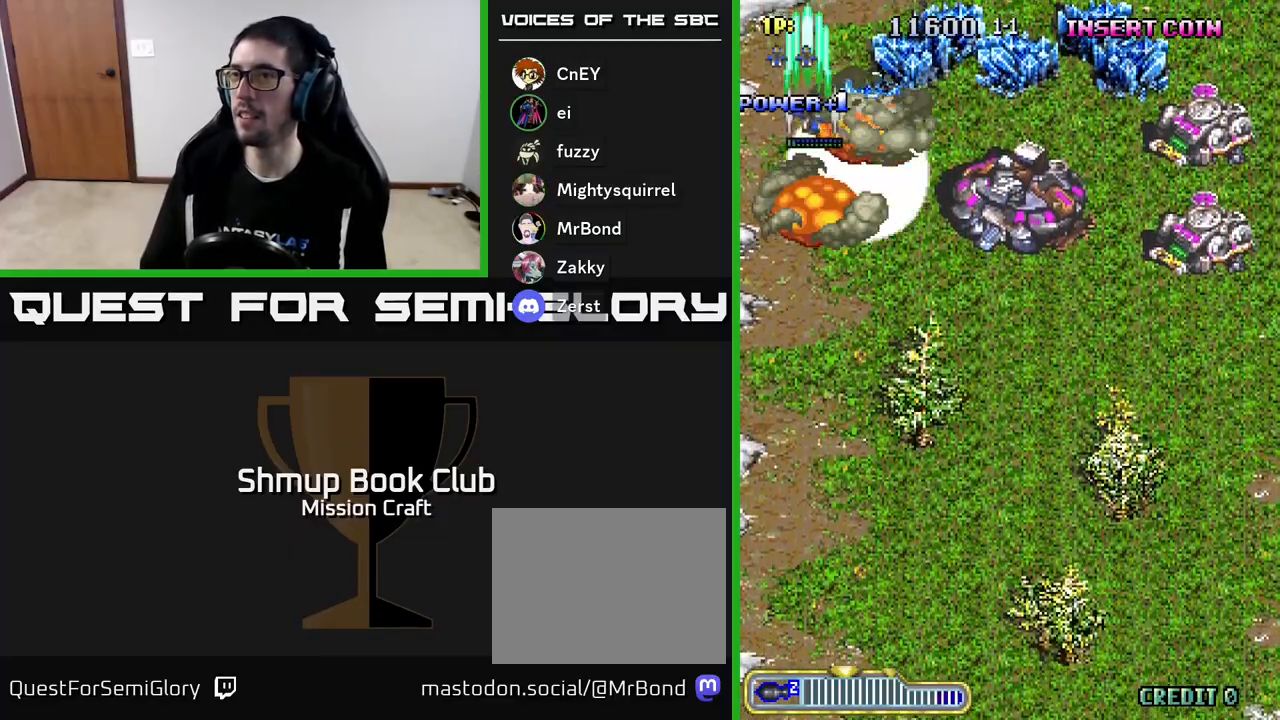
{"buttons": ["R2", "DPAD_DOWN", "DPAD_RIGHT"], "left_stick": "center", "events": []}
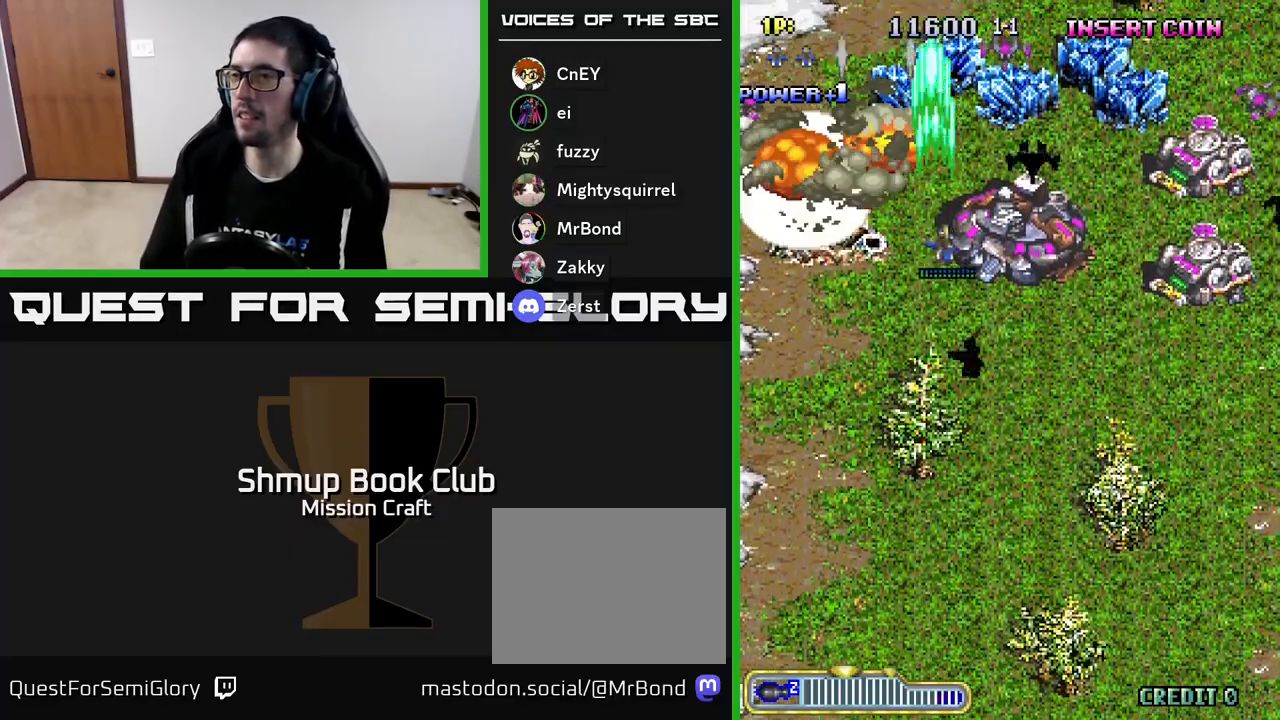
{"buttons": ["R2", "DPAD_DOWN", "DPAD_LEFT"], "left_stick": "center", "events": [[317, "DPAD_RIGHT", "up"], [483, "DPAD_LEFT", "down"]]}
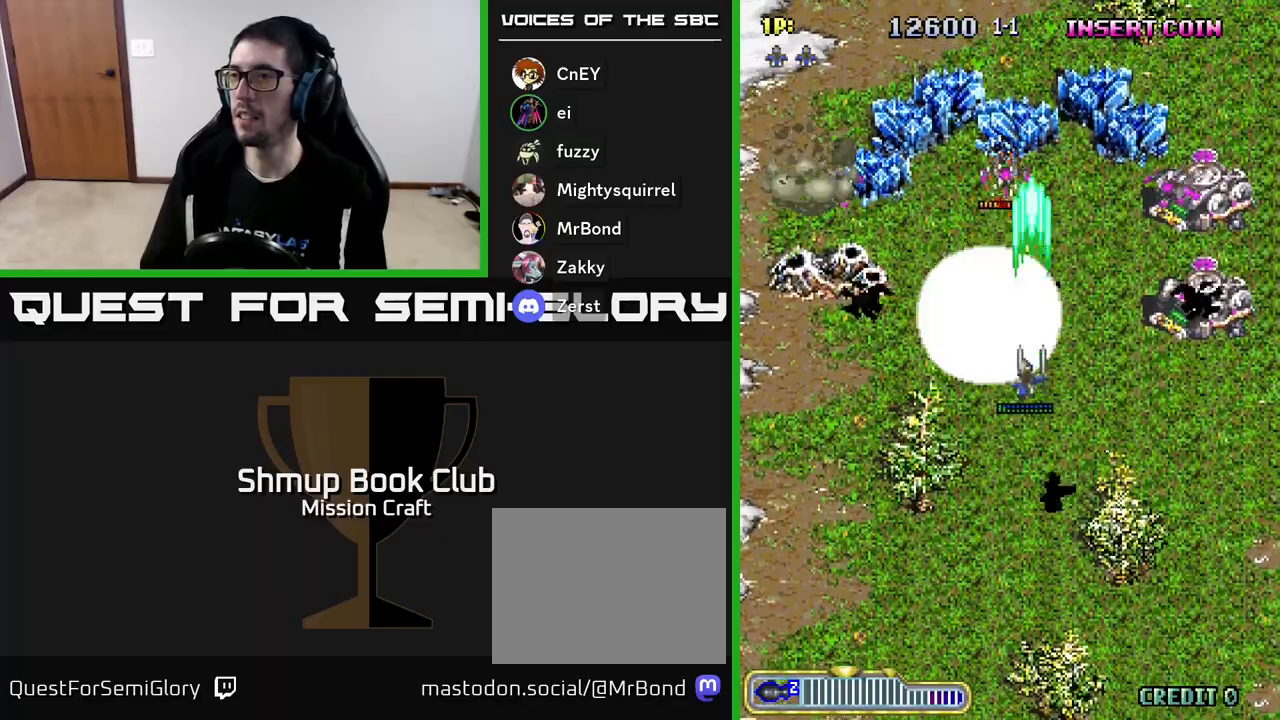
{"buttons": ["R2", "DPAD_DOWN"], "left_stick": "center", "events": [[150, "DPAD_LEFT", "up"], [250, "DPAD_RIGHT", "down"], [383, "DPAD_RIGHT", "up"]]}
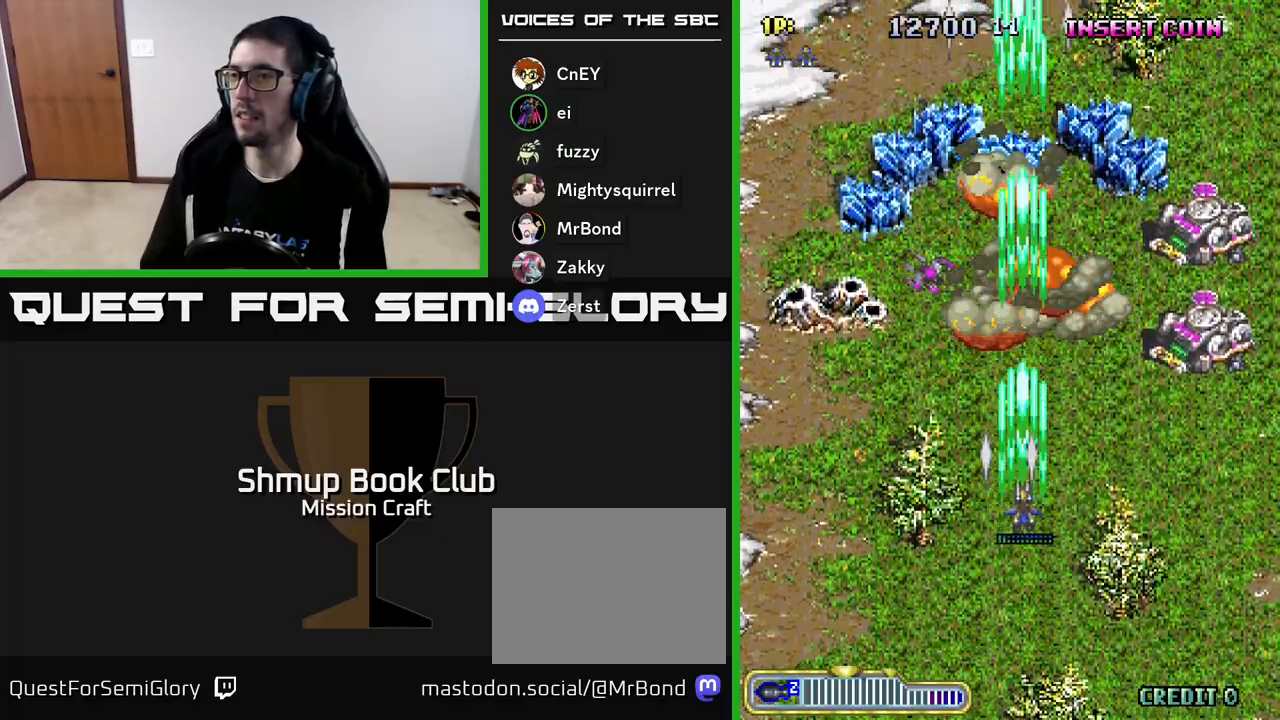
{"buttons": ["R2", "DPAD_RIGHT"], "left_stick": "center", "events": [[117, "DPAD_RIGHT", "down"], [383, "DPAD_DOWN", "up"]]}
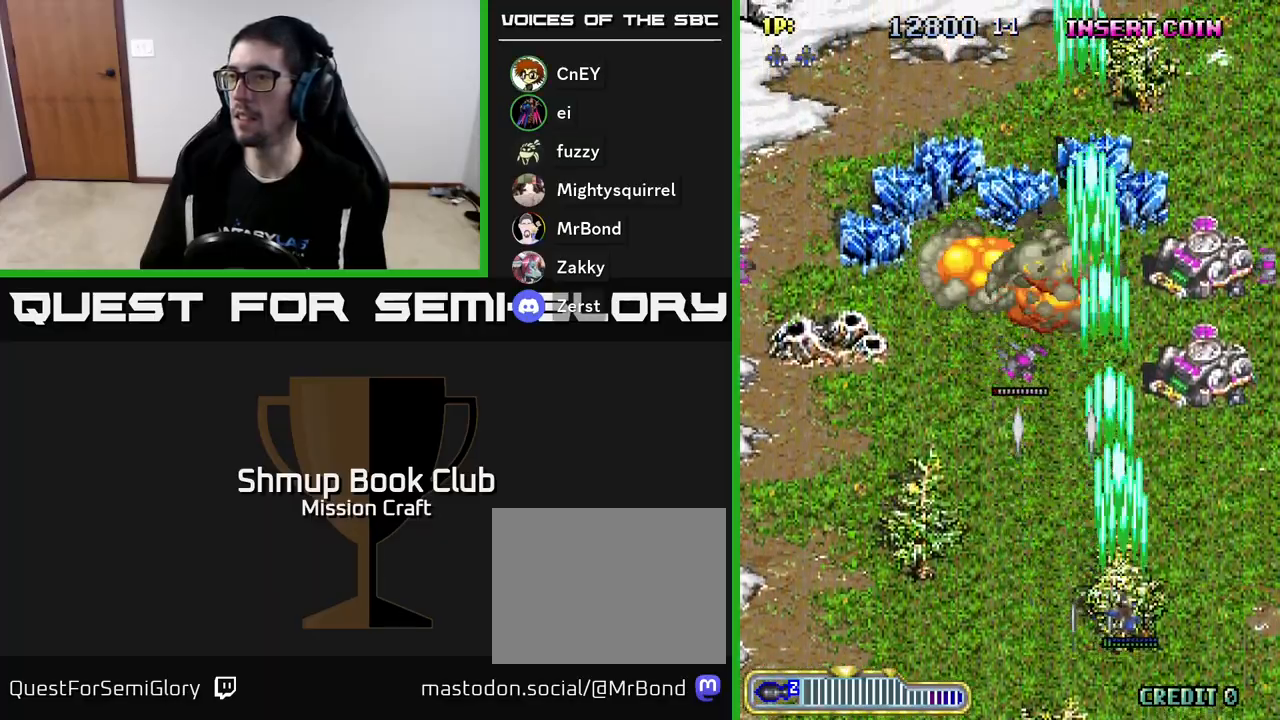
{"buttons": ["R2", "DPAD_UP"], "left_stick": "center", "events": [[250, "DPAD_RIGHT", "up"], [267, "DPAD_UP", "down"]]}
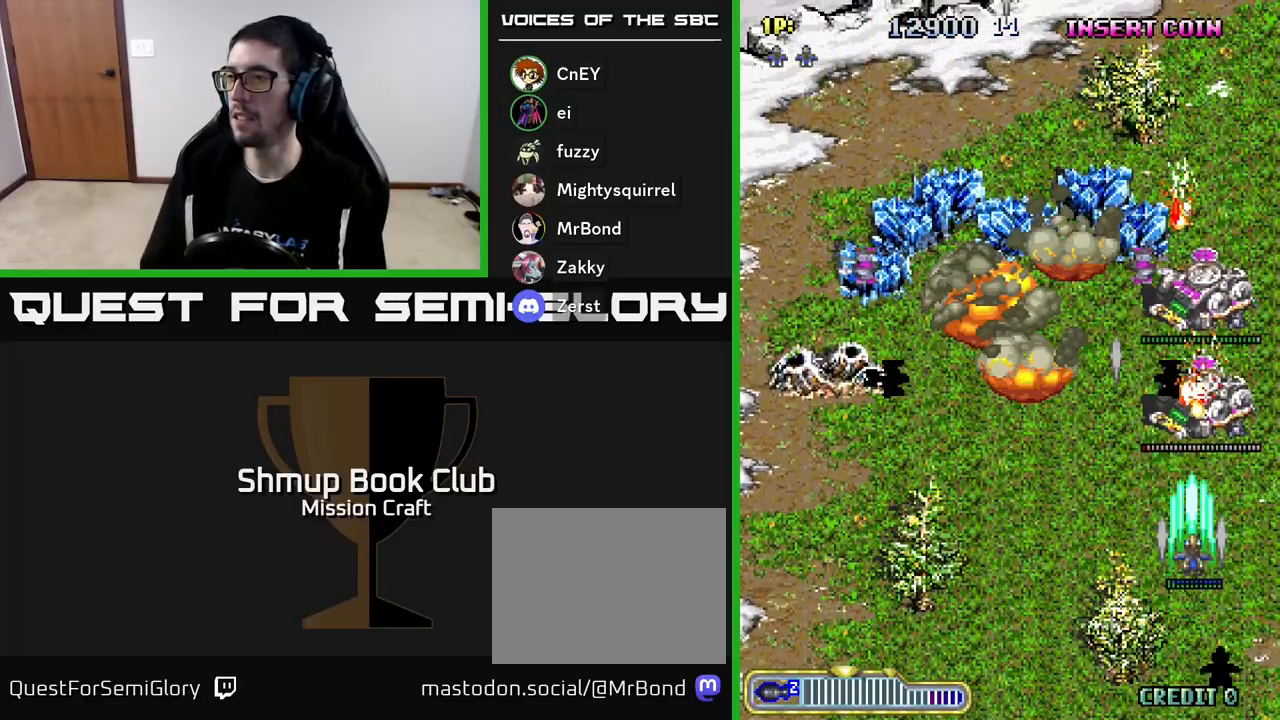
{"buttons": ["R2", "DPAD_LEFT"], "left_stick": "center", "events": [[233, "DPAD_LEFT", "down"], [283, "DPAD_UP", "up"]]}
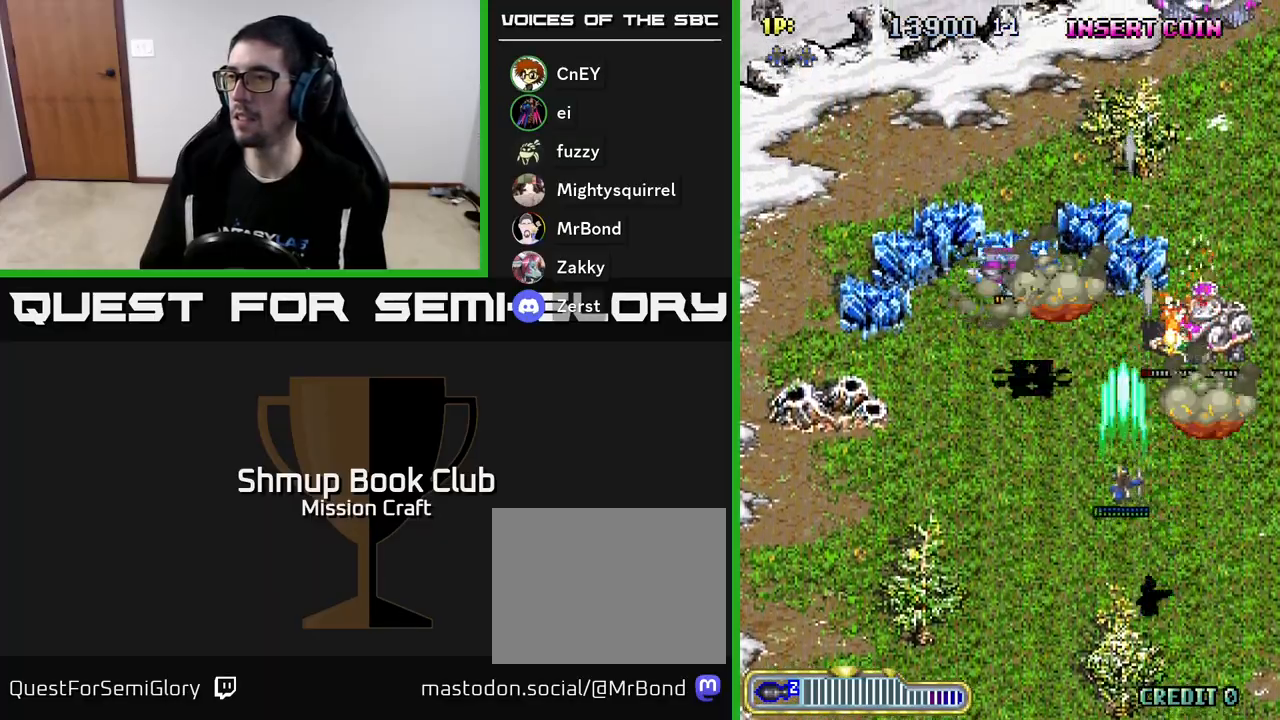
{"buttons": ["R2", "DPAD_LEFT"], "left_stick": "center", "events": []}
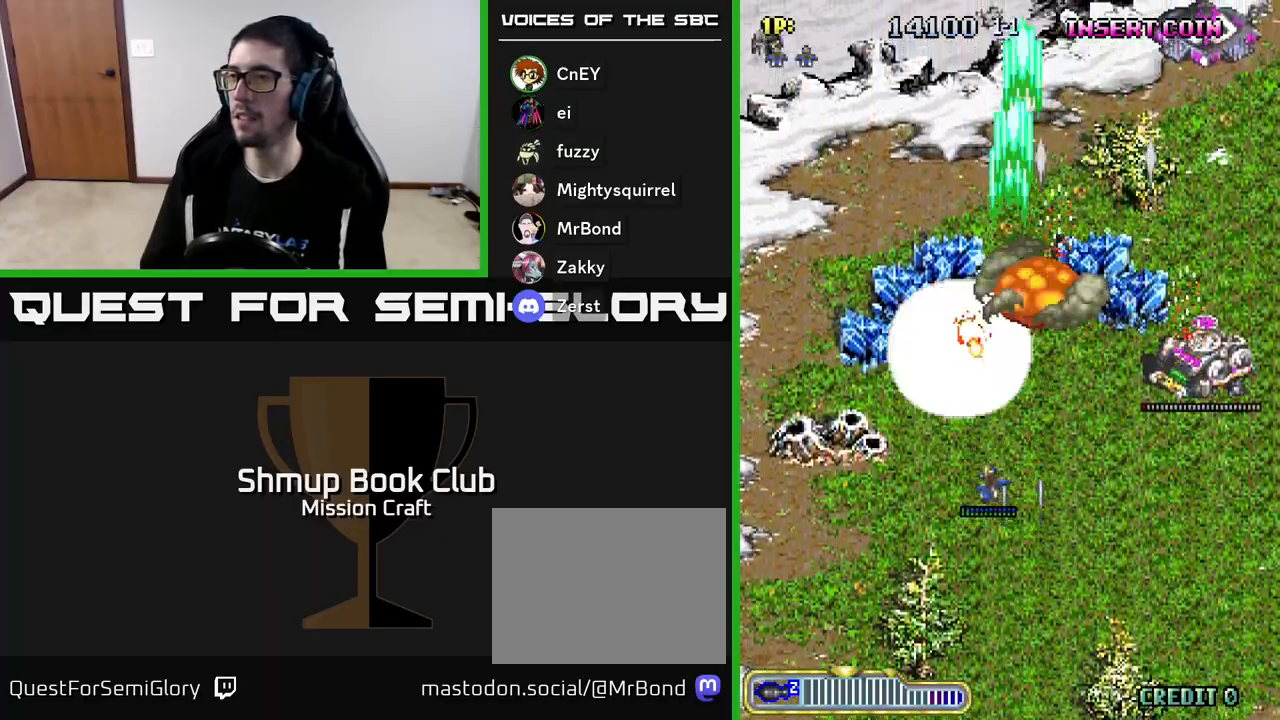
{"buttons": ["R2", "DPAD_RIGHT"], "left_stick": "center", "events": [[117, "DPAD_DOWN", "down"], [150, "DPAD_LEFT", "up"], [167, "DPAD_RIGHT", "down"], [217, "DPAD_DOWN", "up"]]}
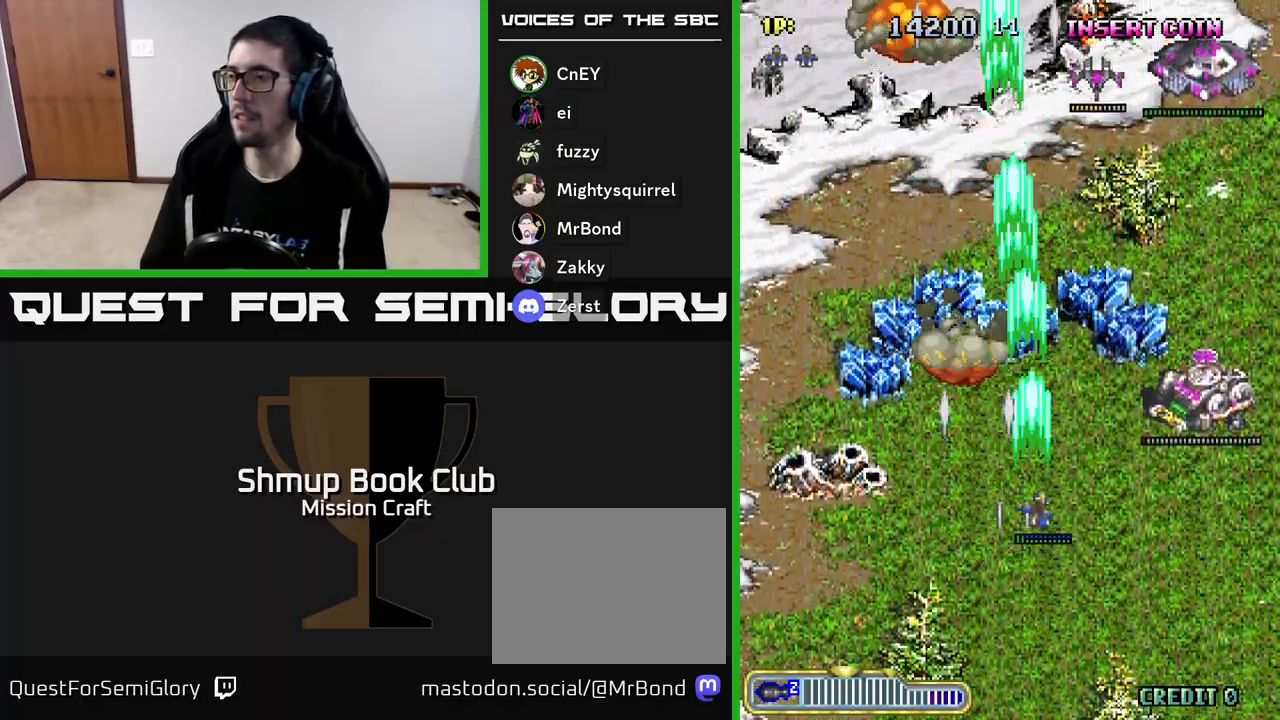
{"buttons": ["R2", "DPAD_RIGHT"], "left_stick": "center", "events": []}
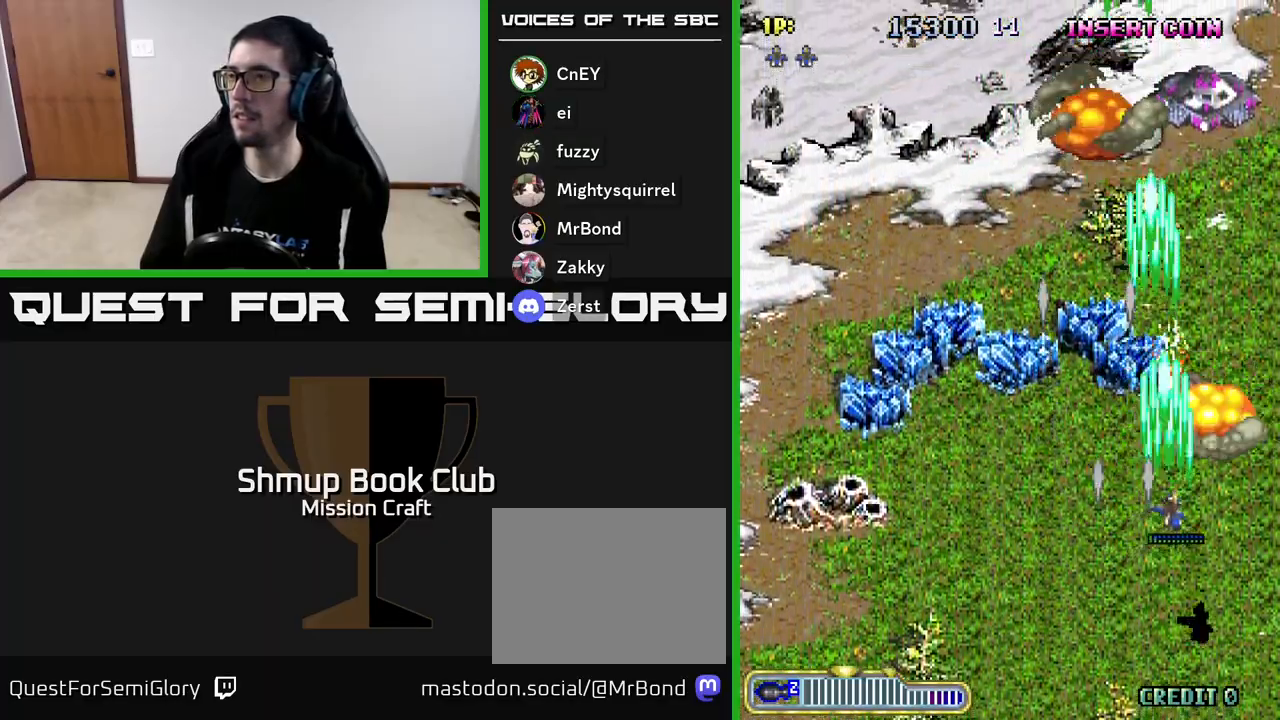
{"buttons": ["R2", "DPAD_UP"], "left_stick": "center", "events": [[167, "DPAD_RIGHT", "up"], [217, "DPAD_LEFT", "down"], [267, "DPAD_UP", "down"], [300, "DPAD_LEFT", "up"]]}
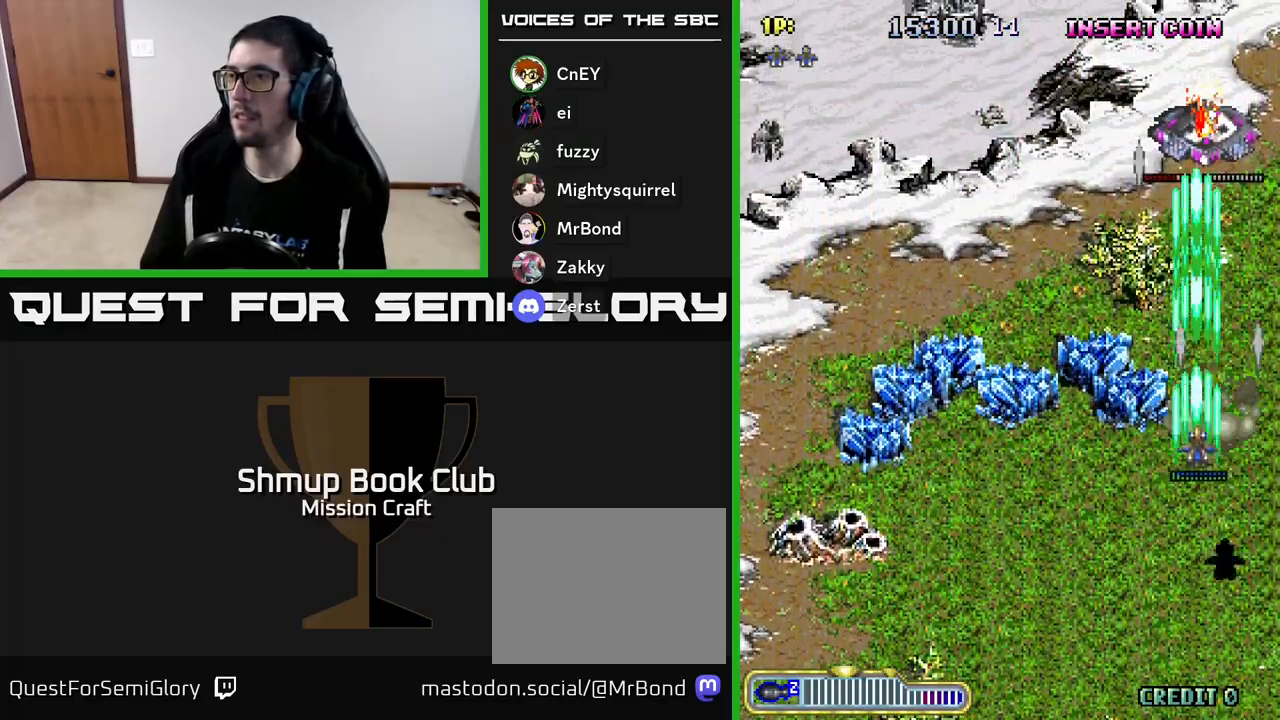
{"buttons": ["R2", "DPAD_DOWN"], "left_stick": "center", "events": [[100, "DPAD_UP", "up"], [150, "DPAD_DOWN", "down"]]}
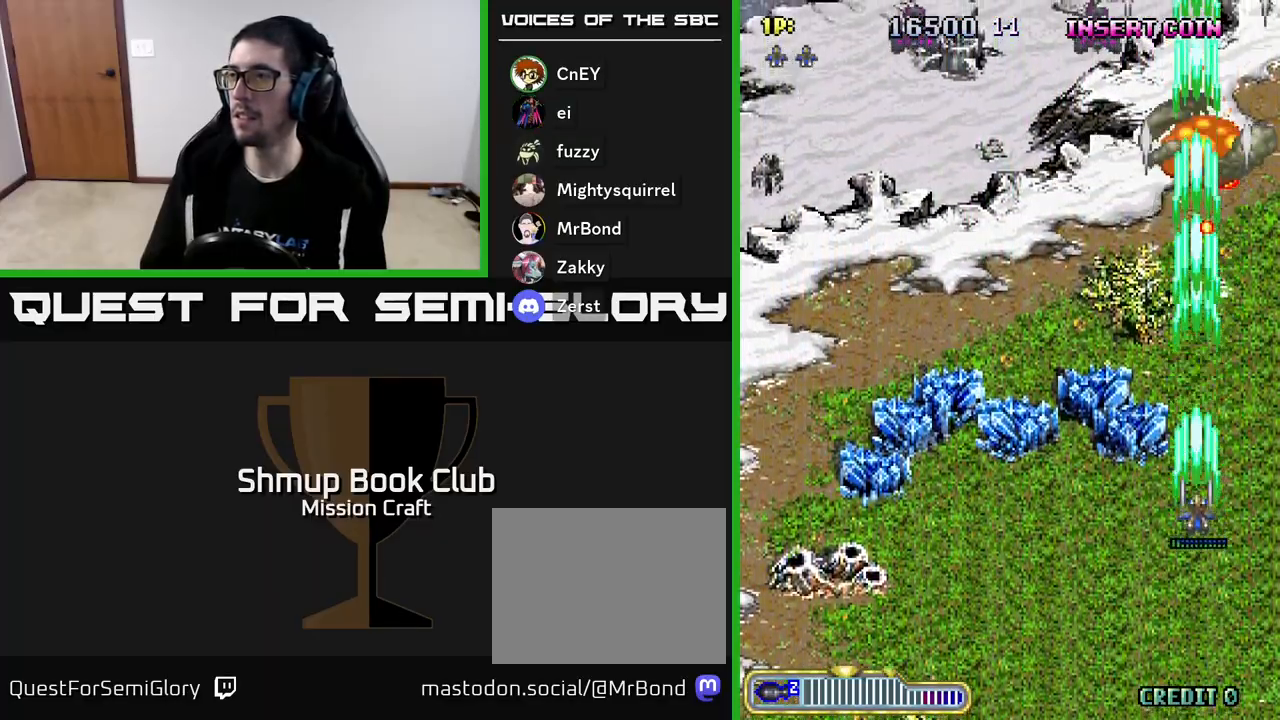
{"buttons": ["R2", "DPAD_LEFT"], "left_stick": "center", "events": [[267, "DPAD_DOWN", "up"], [300, "DPAD_LEFT", "down"]]}
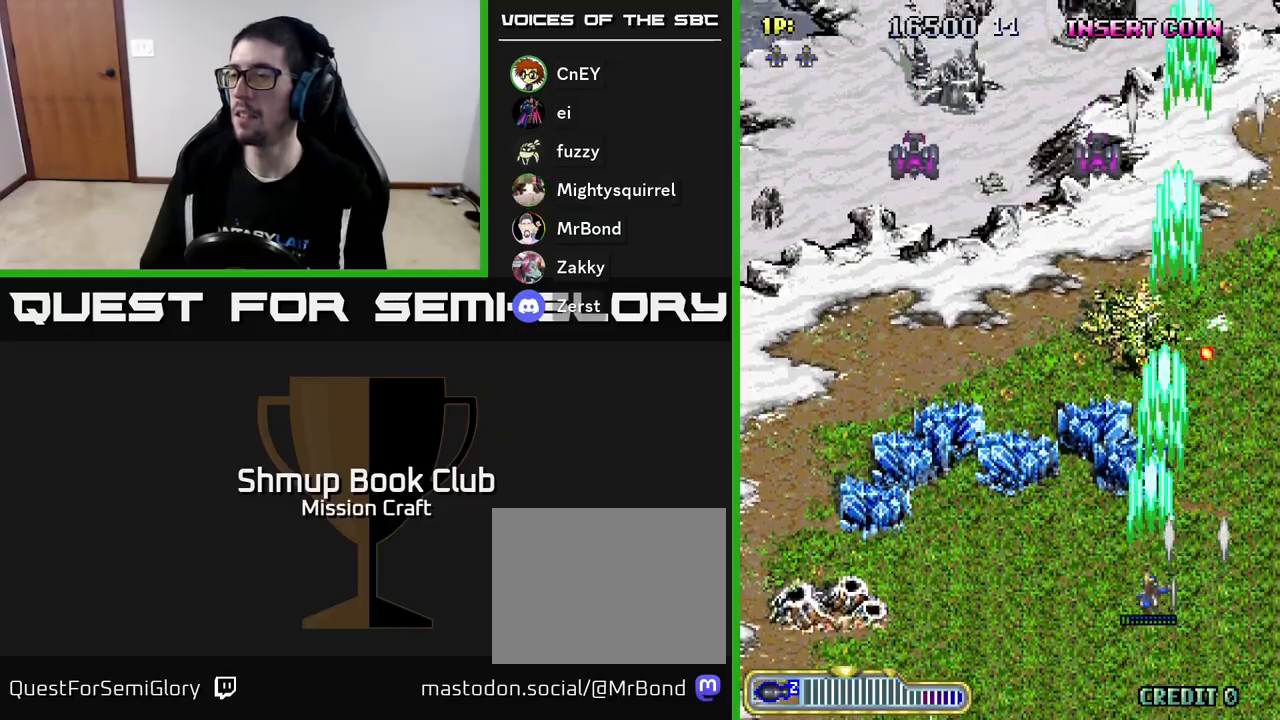
{"buttons": ["R2", "DPAD_LEFT"], "left_stick": "center", "events": []}
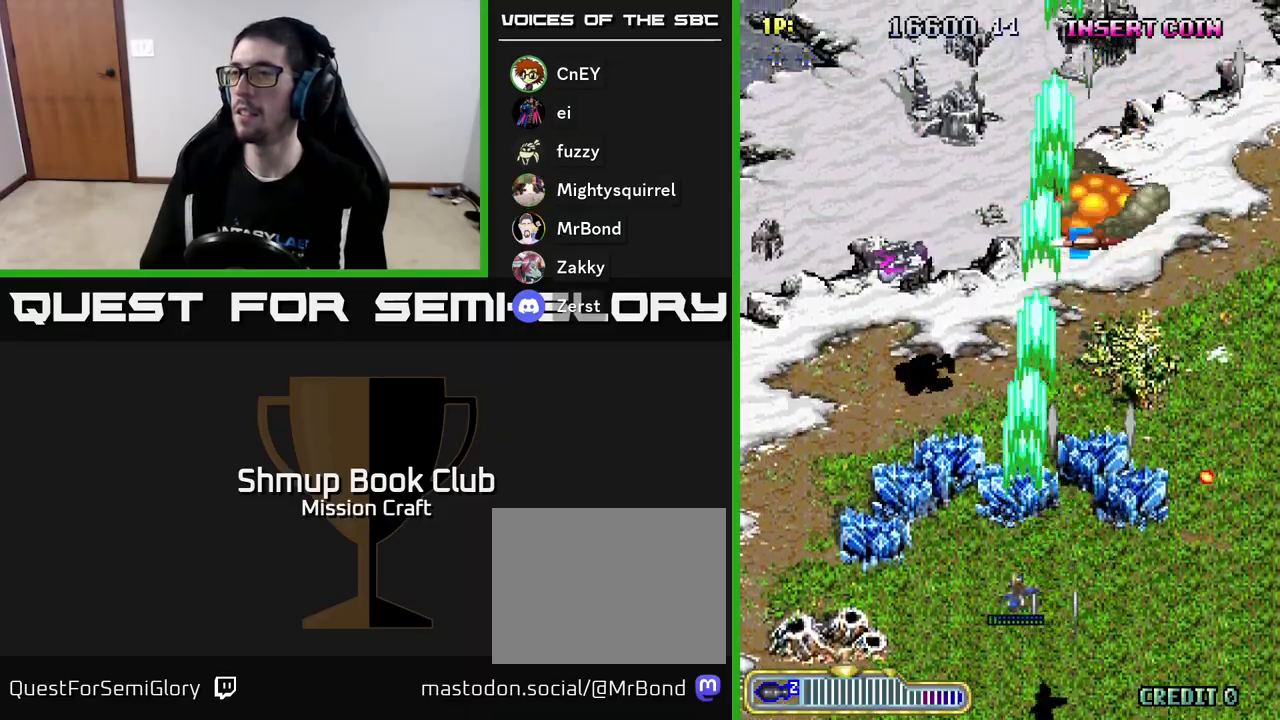
{"buttons": ["R2", "DPAD_UP", "DPAD_LEFT"], "left_stick": "center", "events": [[433, "DPAD_UP", "down"]]}
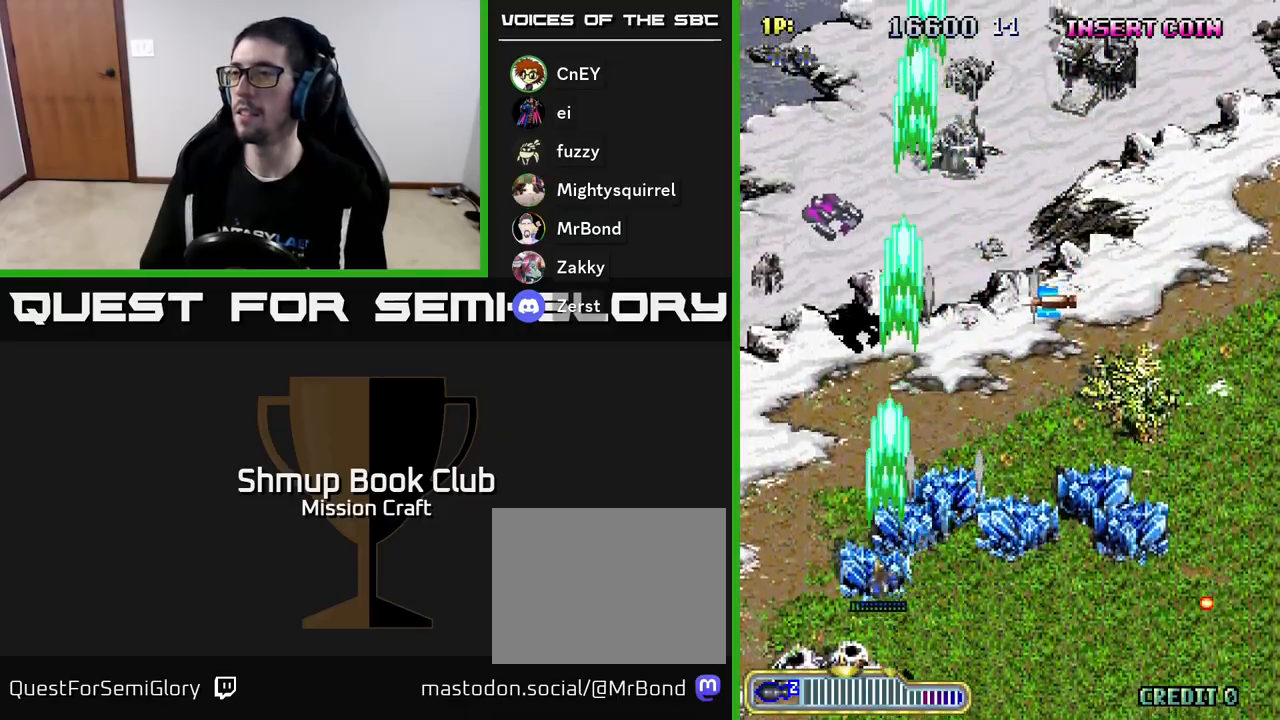
{"buttons": ["R2", "DPAD_RIGHT"], "left_stick": "center", "events": [[350, "DPAD_LEFT", "up"], [383, "DPAD_UP", "up"], [400, "DPAD_RIGHT", "down"]]}
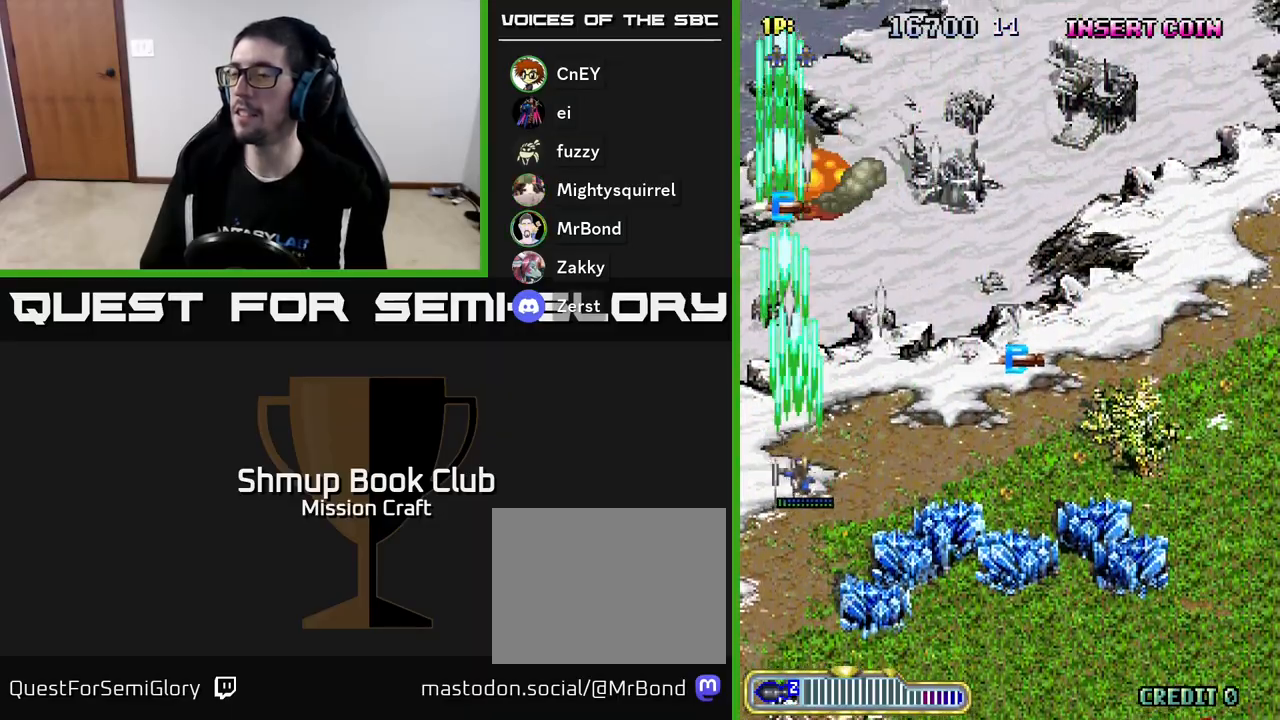
{"buttons": ["R2", "DPAD_RIGHT"], "left_stick": "center", "events": []}
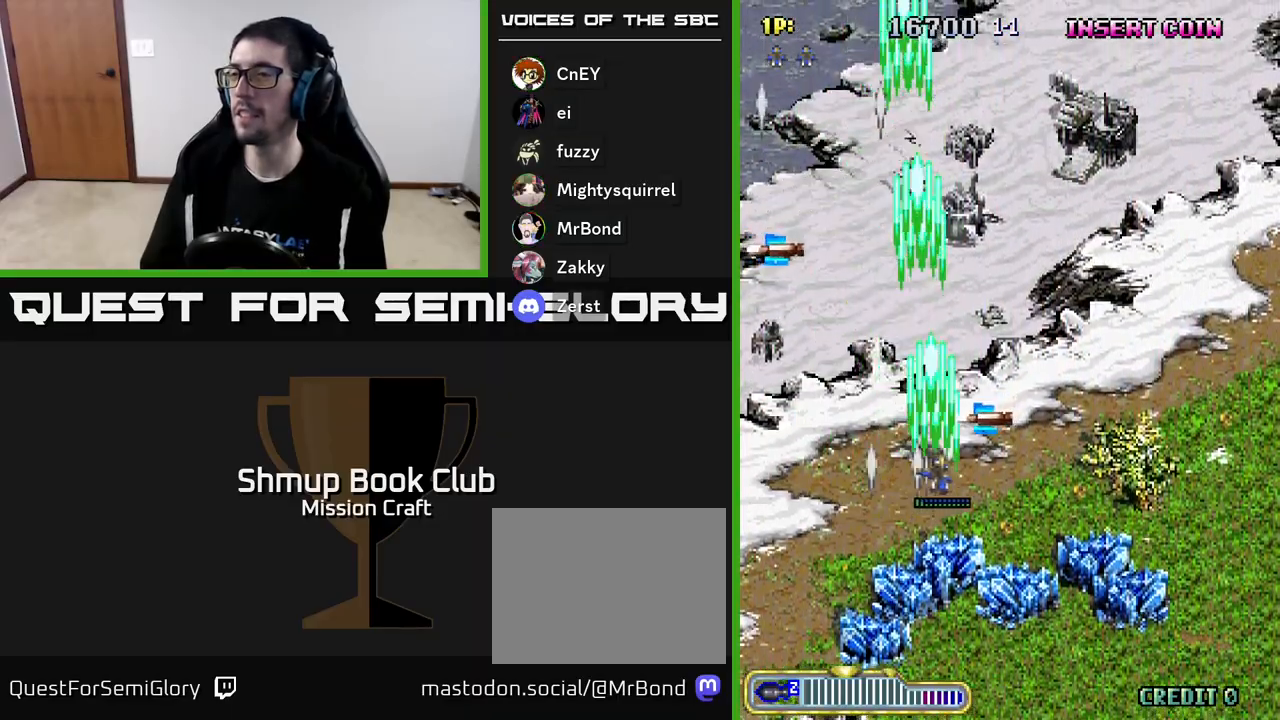
{"buttons": ["R2", "DPAD_UP", "DPAD_LEFT"], "left_stick": "center", "events": [[83, "DPAD_UP", "down"], [117, "DPAD_RIGHT", "up"], [283, "DPAD_LEFT", "down"]]}
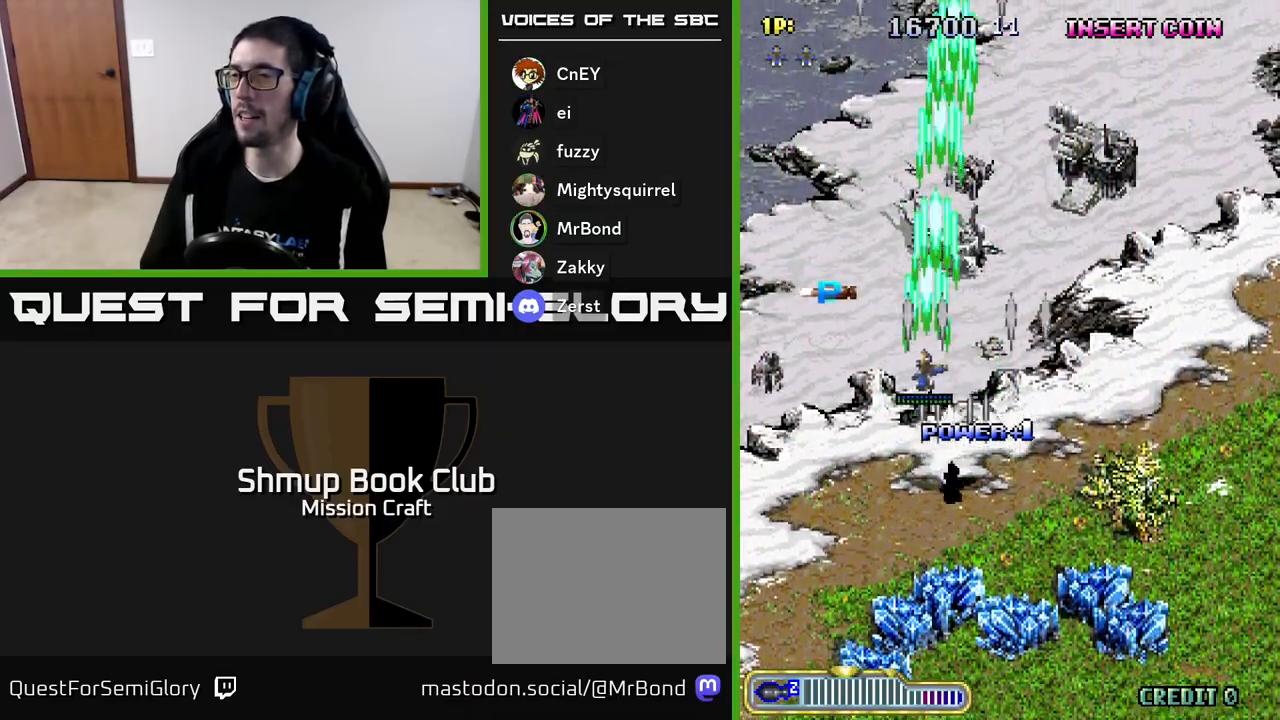
{"buttons": ["R2", "DPAD_DOWN", "DPAD_RIGHT"], "left_stick": "center", "events": [[283, "DPAD_LEFT", "up"], [300, "DPAD_UP", "up"], [333, "DPAD_DOWN", "down"], [483, "DPAD_RIGHT", "down"]]}
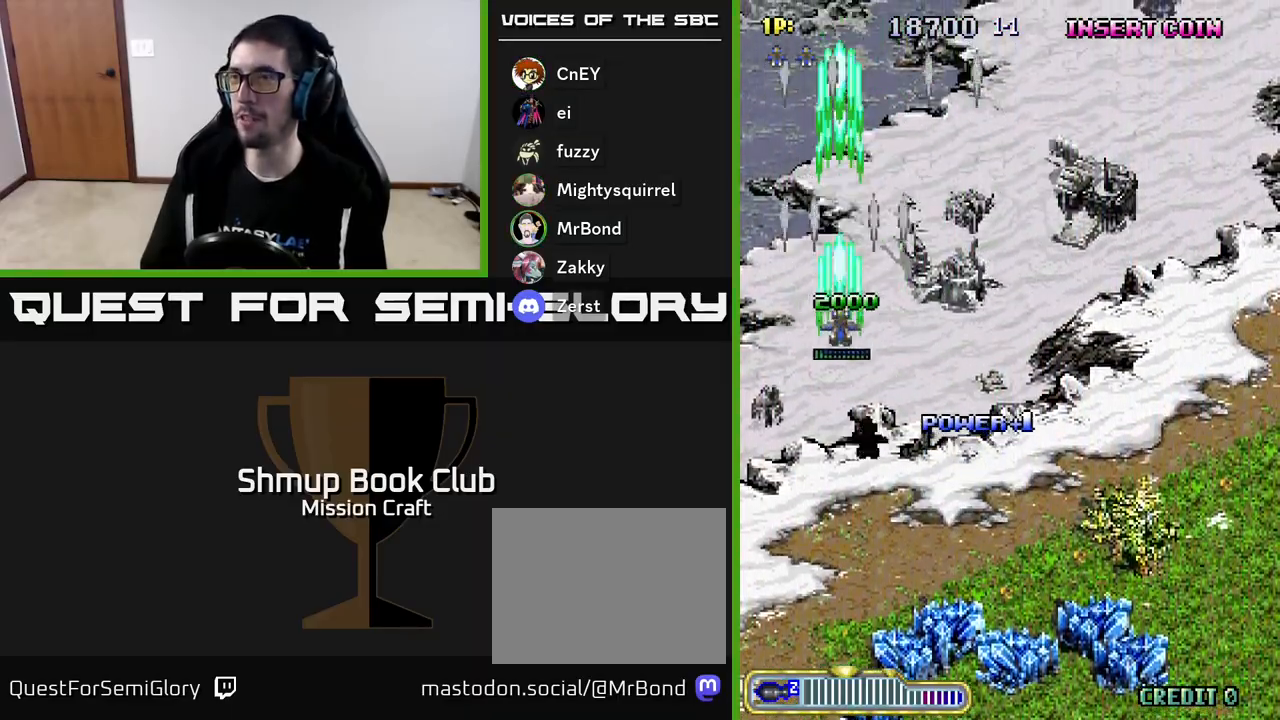
{"buttons": ["R2", "DPAD_DOWN", "DPAD_RIGHT"], "left_stick": "center", "events": []}